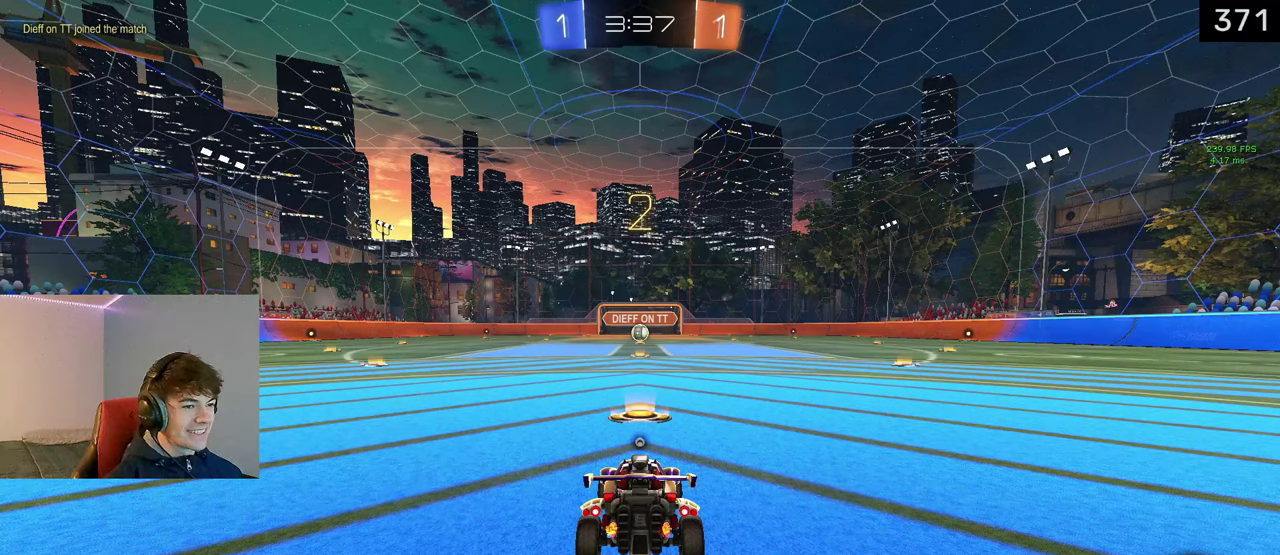
Gameplay with a controller (PlayStation layout); each line is a JSON object with the inputs held at the frame after it. "events" lists button and stick changes between this image and that frame as [ms after this image, input, new state], when the widget could be followed in between. Not read: R1.
{"buttons": ["L1", "R2"], "left_stick": "center", "right_stick": "center"}
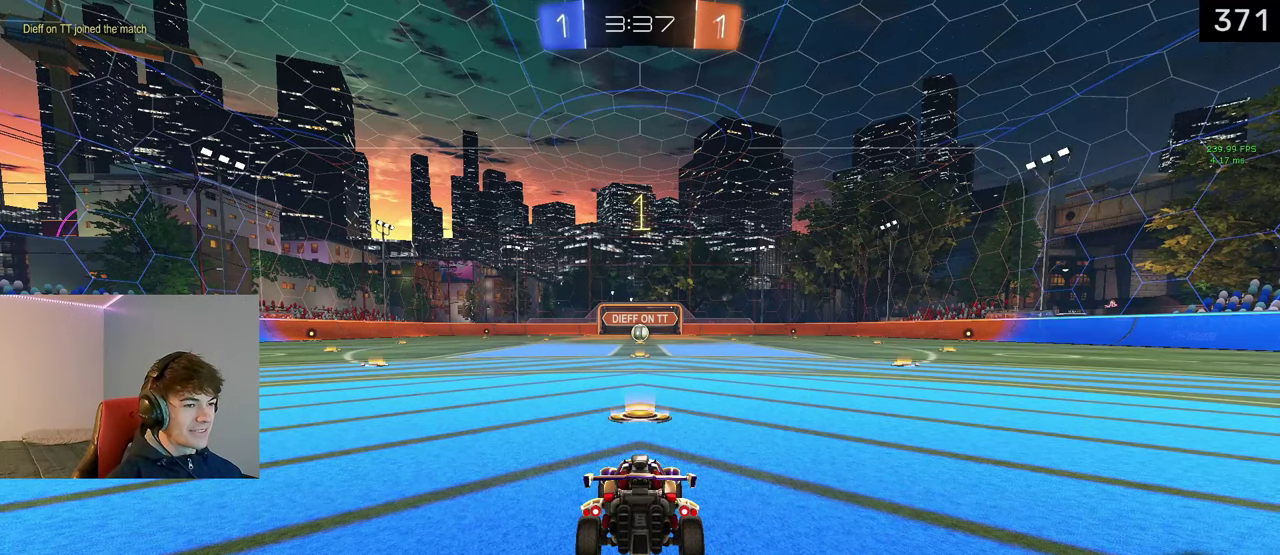
{"buttons": ["L1", "R2"], "left_stick": "center", "right_stick": "center", "events": []}
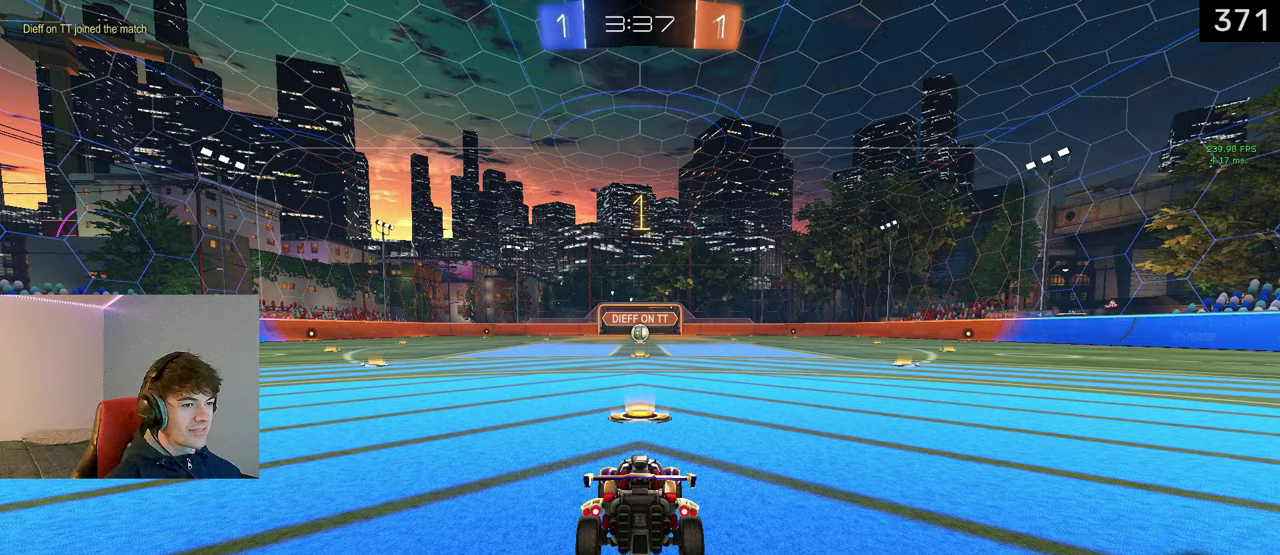
{"buttons": ["L1", "R2"], "left_stick": "right", "right_stick": "center", "events": [[483, "left_stick", "right"]]}
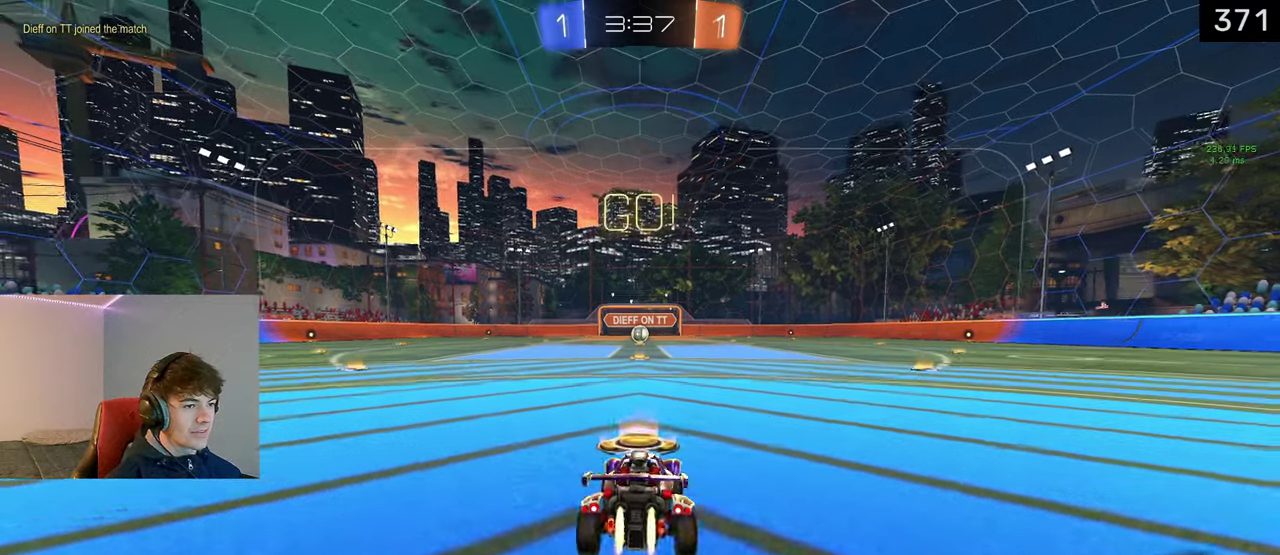
{"buttons": ["CROSS", "SQUARE", "L1", "R2"], "left_stick": "down-left", "right_stick": "center"}
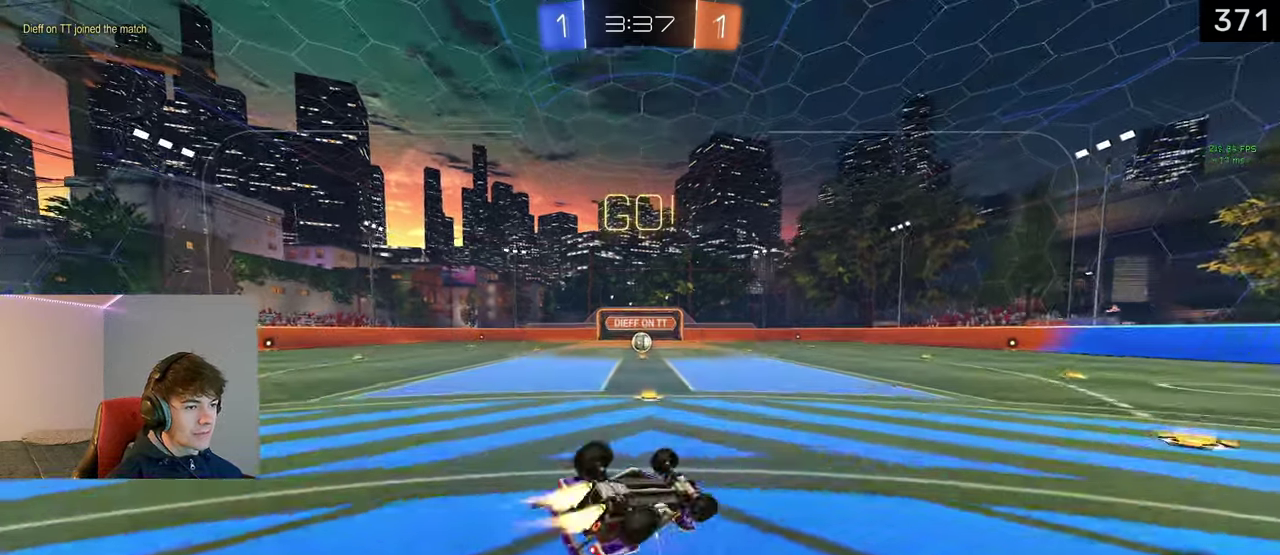
{"buttons": ["R2"], "left_stick": "down-left", "right_stick": "center"}
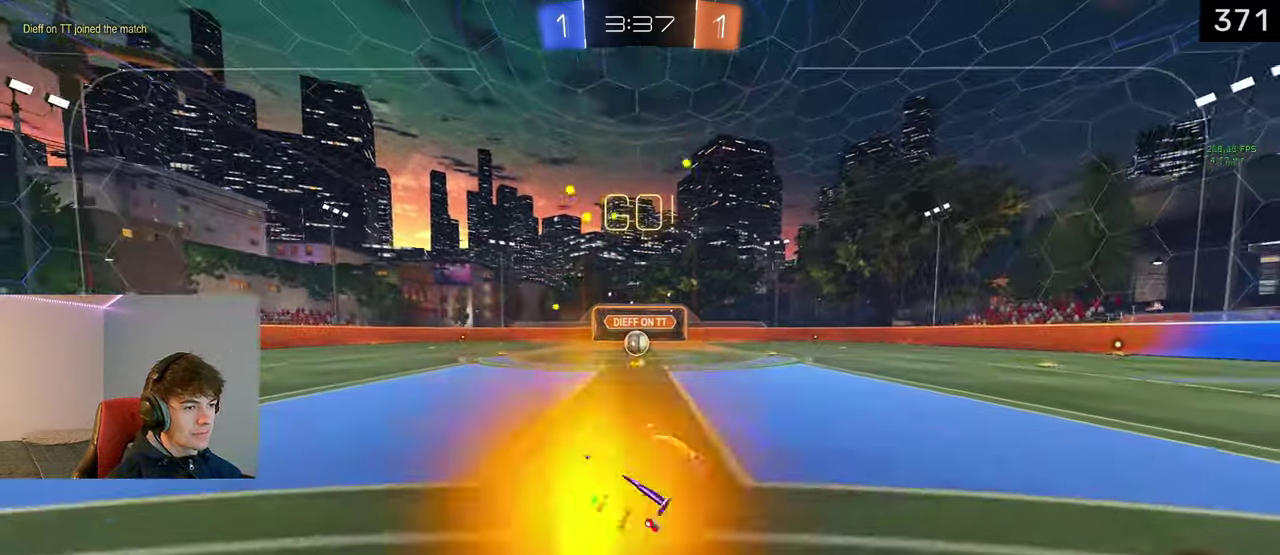
{"buttons": [], "left_stick": "center", "right_stick": "center", "events": [[33, "left_stick", "center"], [183, "R2", "up"], [267, "left_stick", "left"], [350, "left_stick", "center"]]}
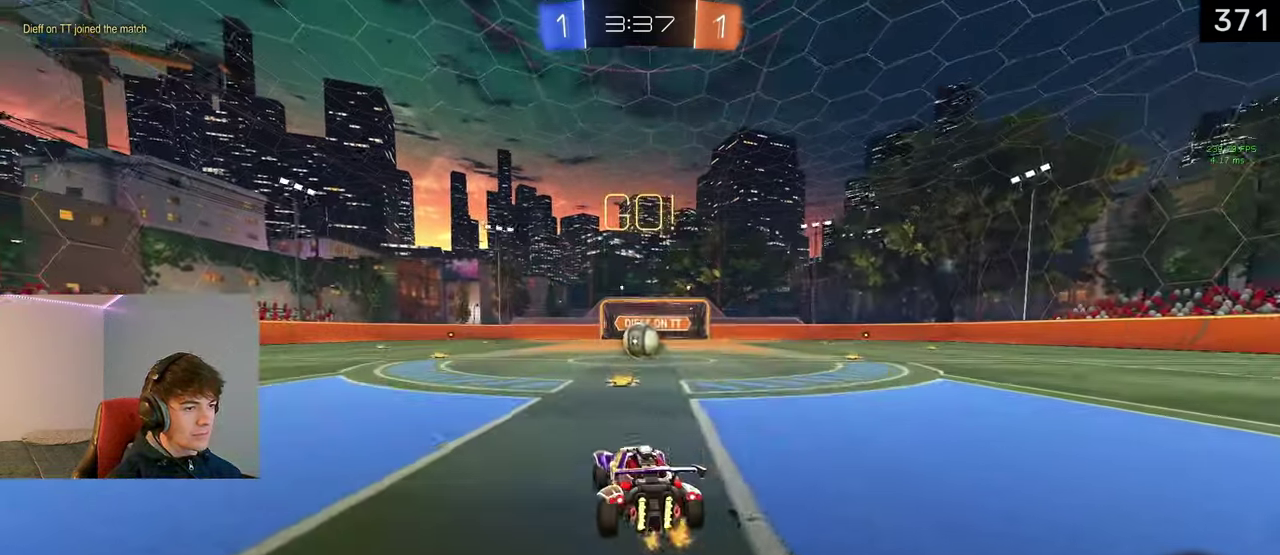
{"buttons": [], "left_stick": "center", "right_stick": "center", "events": [[17, "left_stick", "right"], [150, "left_stick", "center"]]}
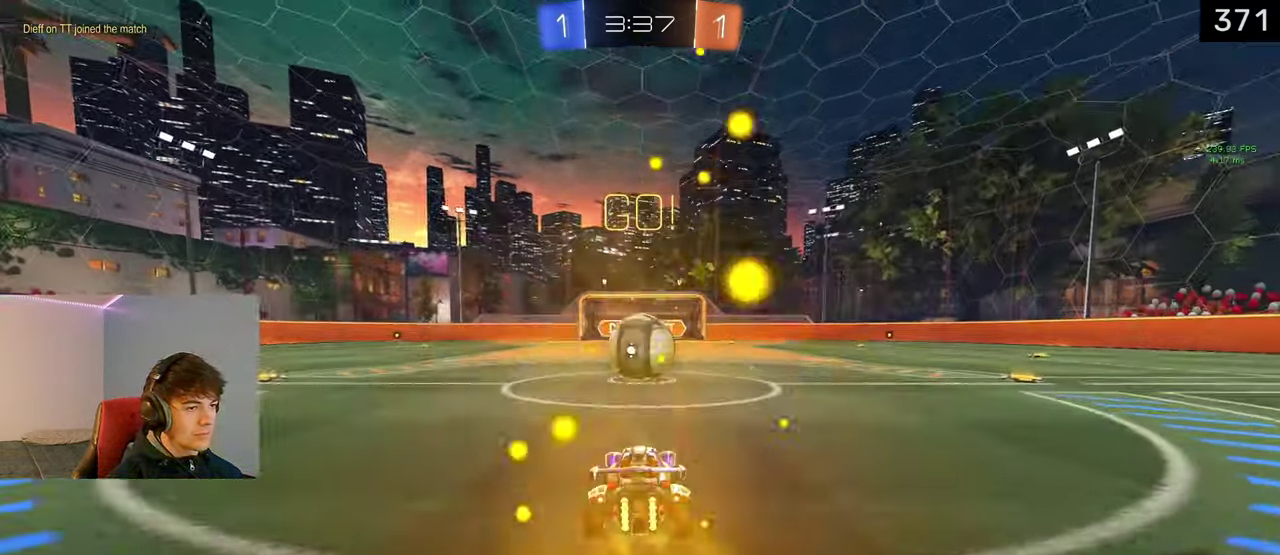
{"buttons": [], "left_stick": "center", "right_stick": "center", "events": [[83, "CROSS", "down"], [133, "CROSS", "up"]]}
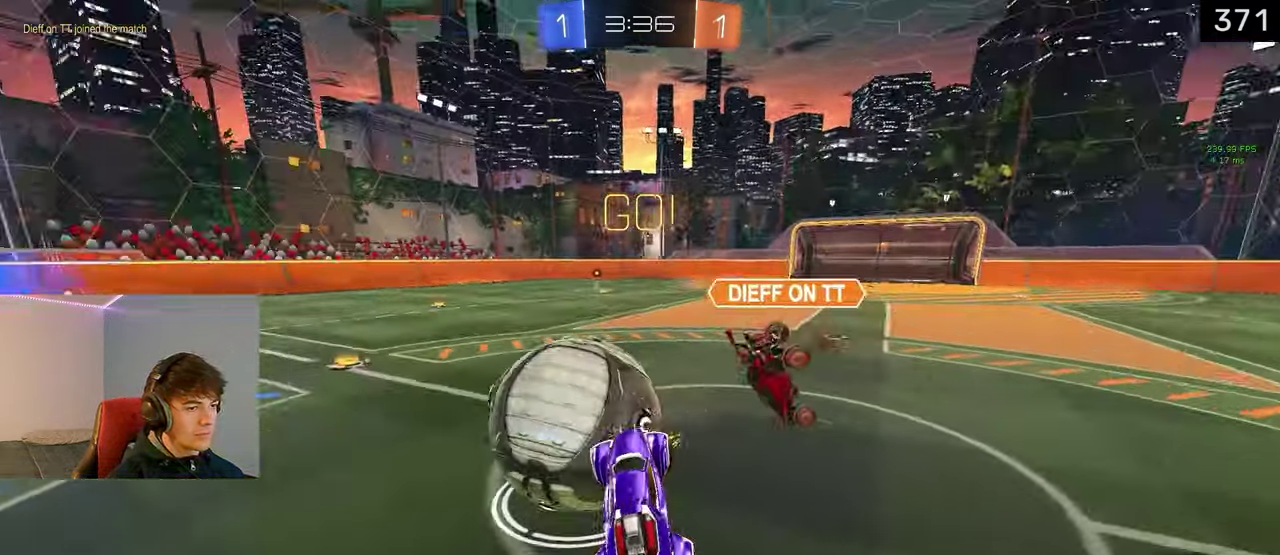
{"buttons": ["R2"], "left_stick": "up-left", "right_stick": "center", "events": [[133, "left_stick", "up-left"], [200, "CIRCLE", "down"], [283, "left_stick", "center"], [417, "CIRCLE", "up"], [450, "left_stick", "up-left"], [483, "R2", "down"]]}
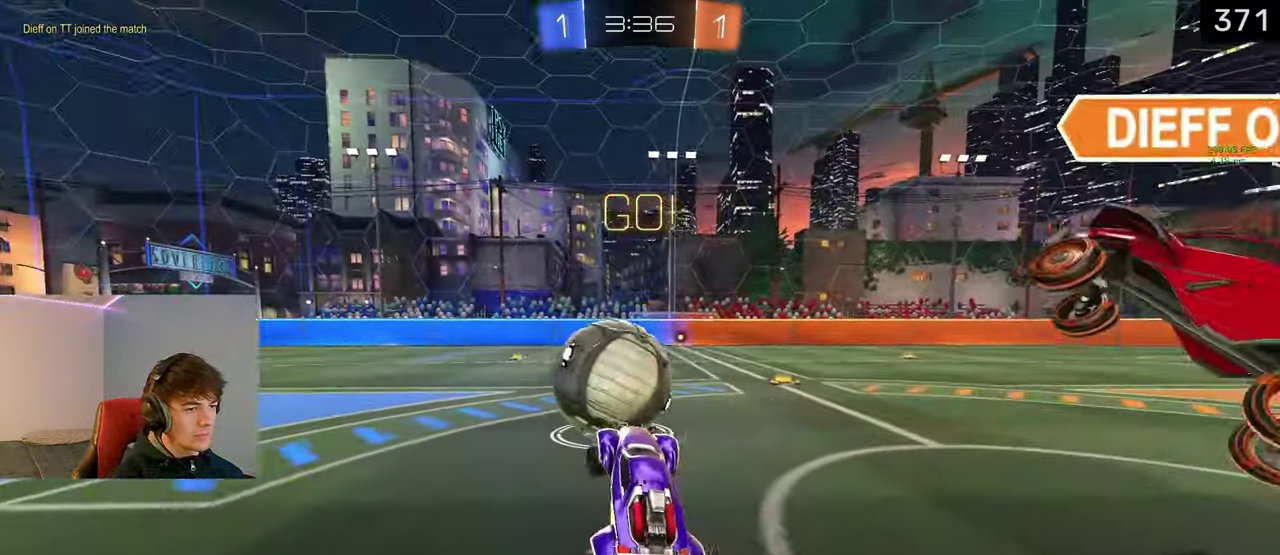
{"buttons": ["L1", "R2"], "left_stick": "left", "right_stick": "center", "events": [[33, "left_stick", "left"], [217, "left_stick", "center"], [433, "L1", "down"], [433, "left_stick", "left"]]}
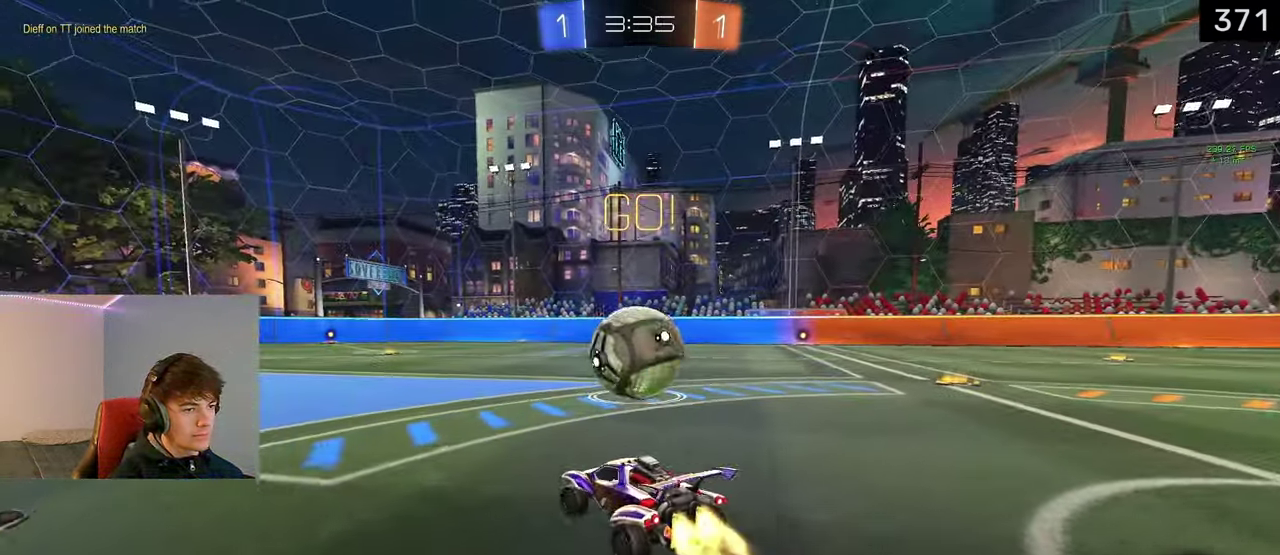
{"buttons": ["R2"], "left_stick": "right", "right_stick": "center", "events": [[83, "left_stick", "center"], [233, "left_stick", "right"], [267, "L1", "up"]]}
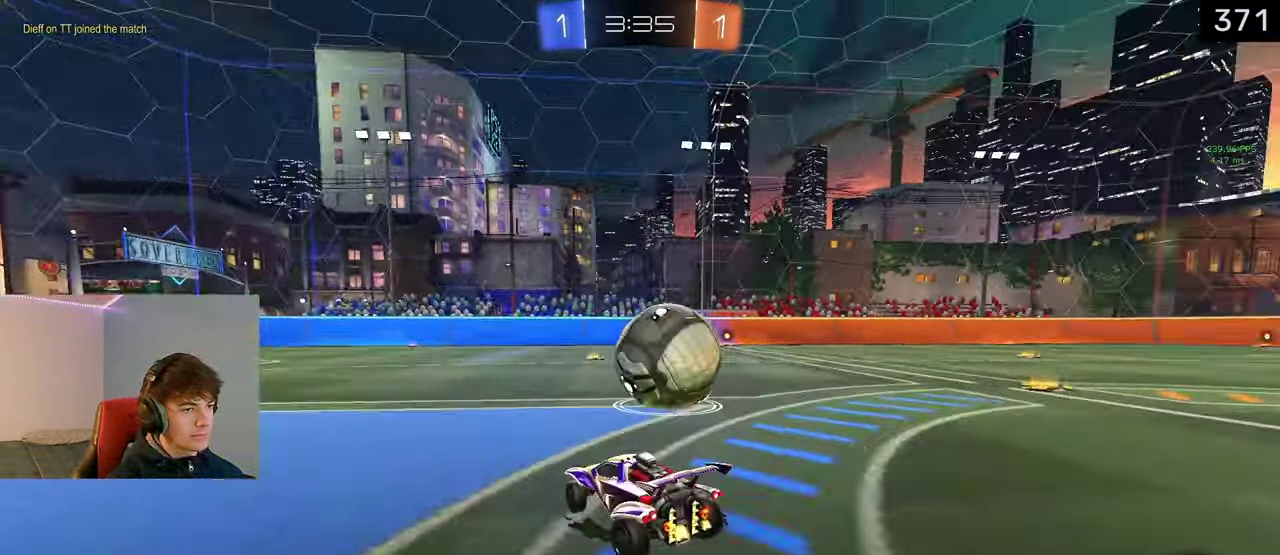
{"buttons": ["CROSS", "CIRCLE", "L1", "R2", "L3"], "left_stick": "right", "right_stick": "center"}
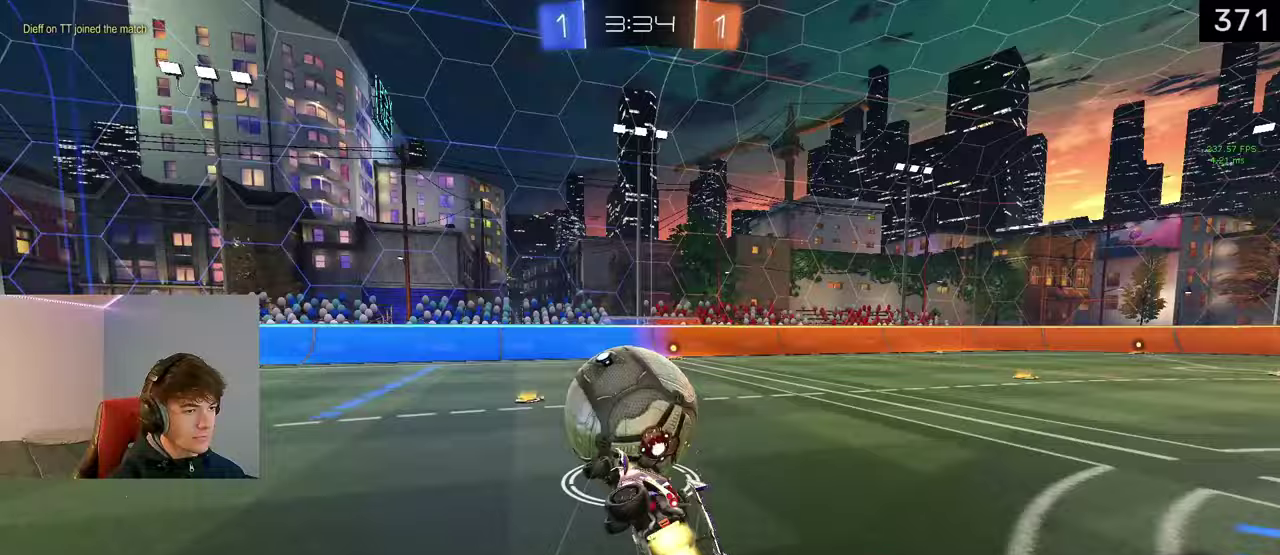
{"buttons": ["CIRCLE", "R2"], "left_stick": "center", "right_stick": "center"}
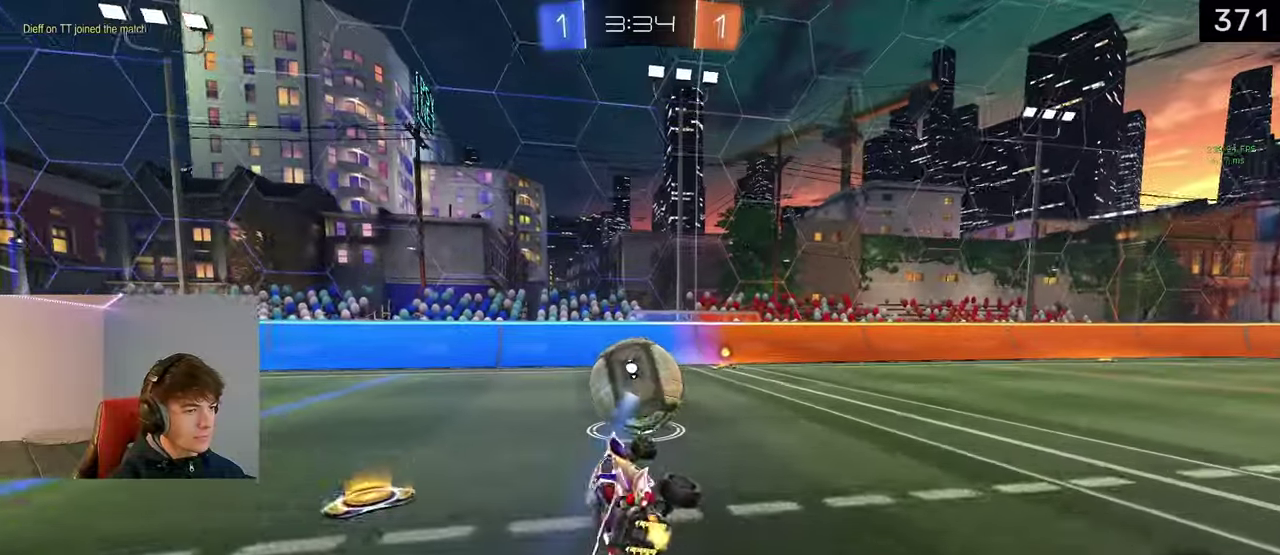
{"buttons": ["R2"], "left_stick": "left", "right_stick": "center", "events": [[83, "CIRCLE", "up"], [367, "left_stick", "left"]]}
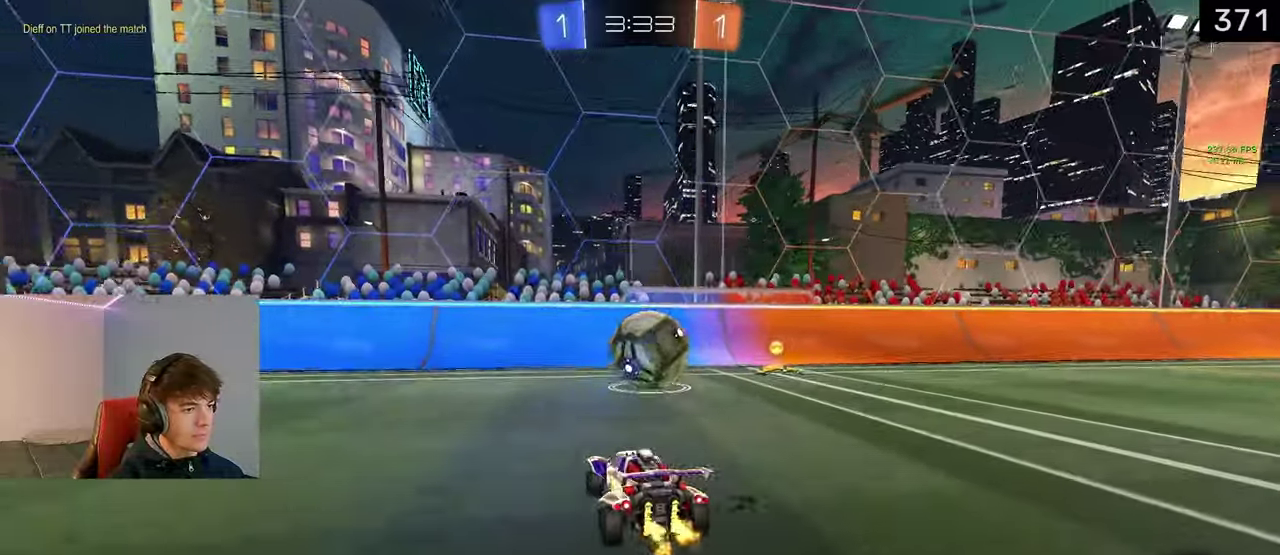
{"buttons": ["R2"], "left_stick": "left", "right_stick": "center", "events": [[133, "TRIANGLE", "down"], [250, "TRIANGLE", "up"], [317, "left_stick", "right"], [333, "TRIANGLE", "down"], [450, "TRIANGLE", "up"], [467, "left_stick", "left"]]}
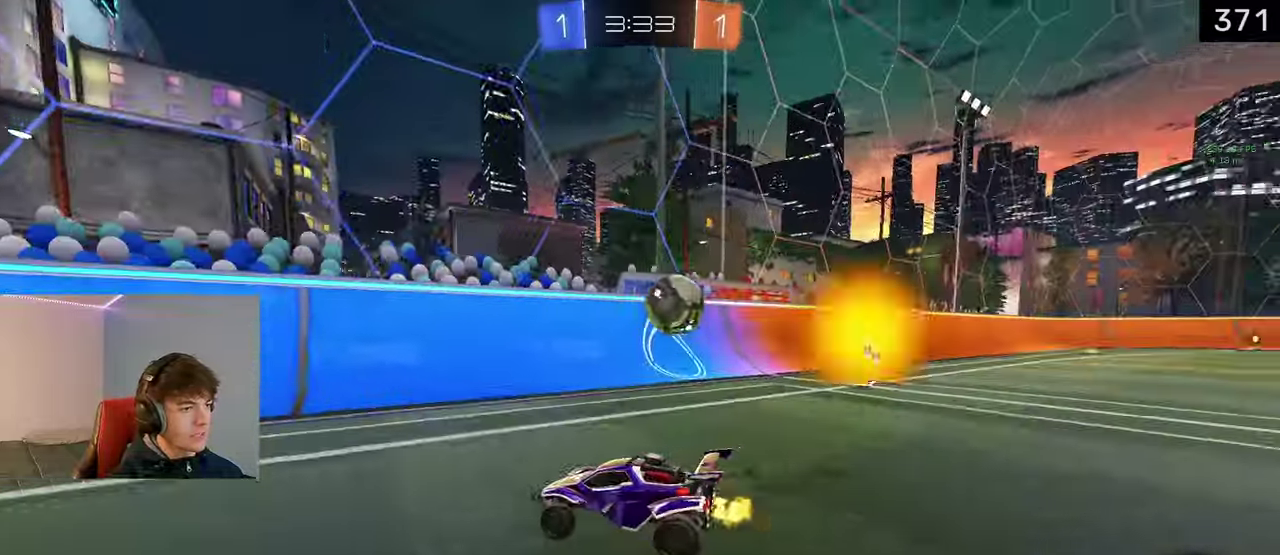
{"buttons": ["R2"], "left_stick": "center", "right_stick": "center", "events": [[250, "L1", "down"], [283, "TRIANGLE", "down"], [450, "TRIANGLE", "up"], [467, "left_stick", "center"], [500, "L1", "up"]]}
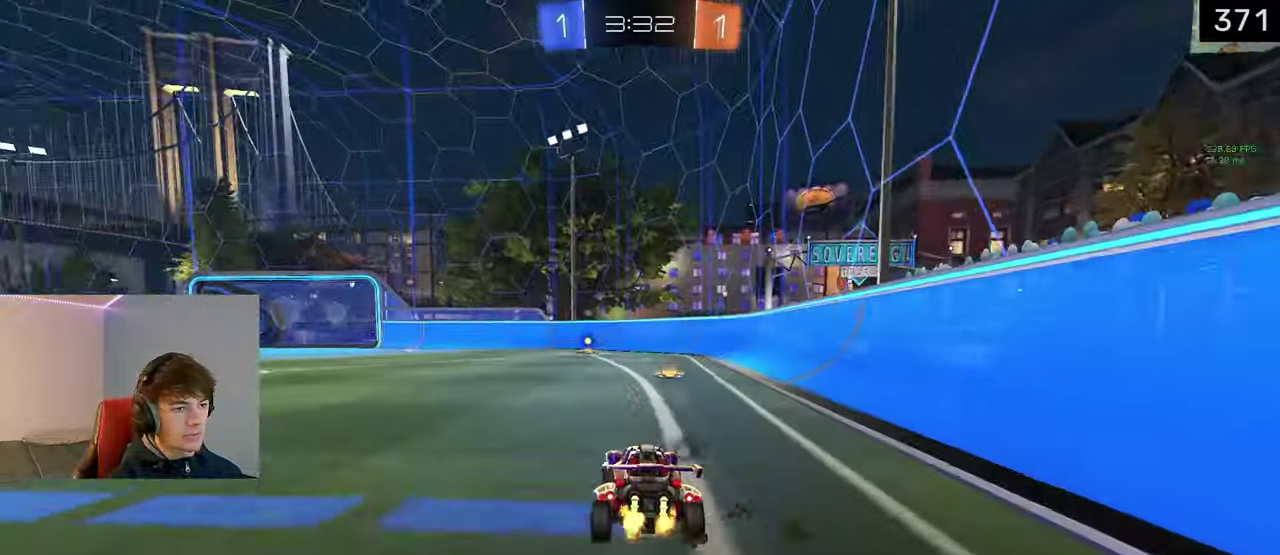
{"buttons": ["R2"], "left_stick": "center", "right_stick": "center", "events": [[167, "left_stick", "right"], [333, "TRIANGLE", "down"], [333, "left_stick", "center"], [433, "TRIANGLE", "up"]]}
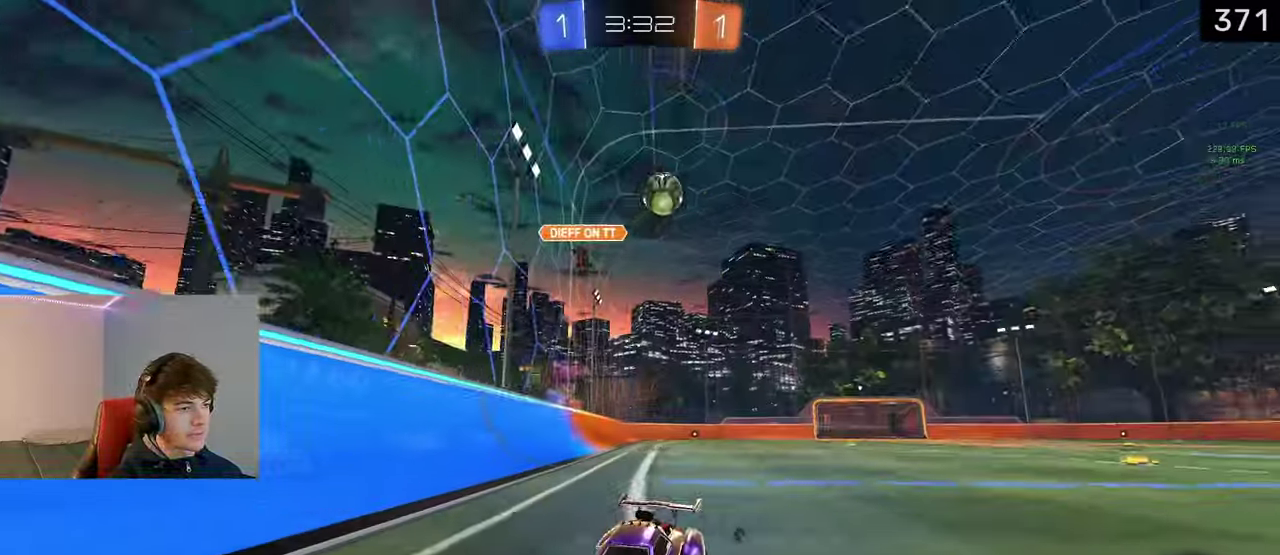
{"buttons": ["L1", "R2"], "left_stick": "center", "right_stick": "center", "events": [[33, "left_stick", "left"], [133, "L1", "down"], [233, "left_stick", "up-left"], [267, "TRIANGLE", "down"], [317, "left_stick", "center"], [417, "TRIANGLE", "up"]]}
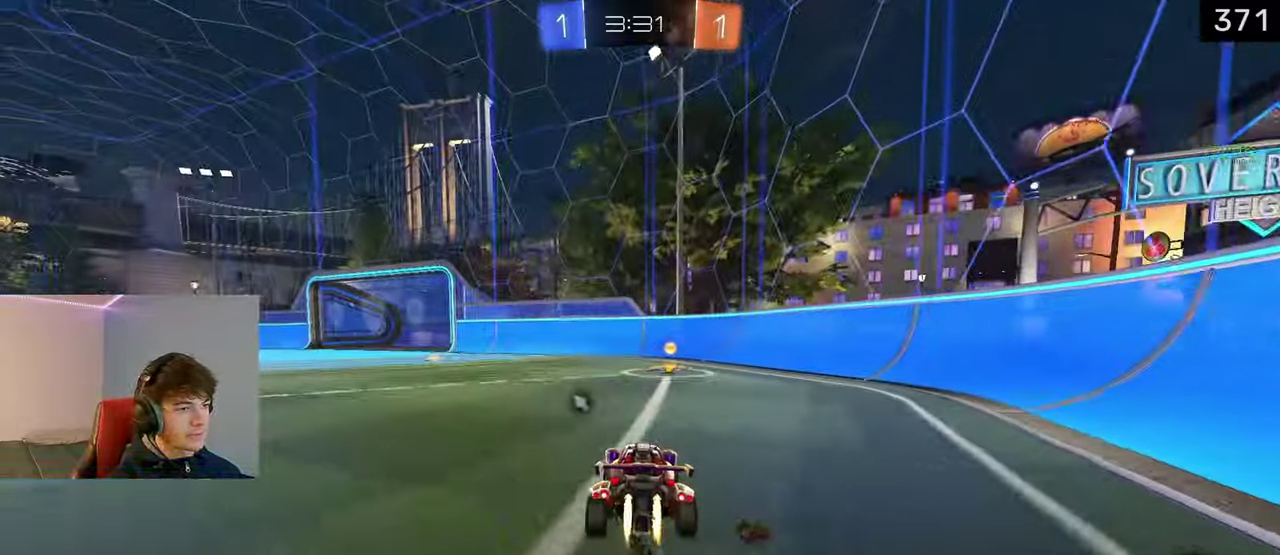
{"buttons": ["R2"], "left_stick": "center", "right_stick": "center", "events": [[117, "L1", "up"], [217, "left_stick", "right"], [283, "TRIANGLE", "down"], [317, "left_stick", "center"], [400, "TRIANGLE", "up"]]}
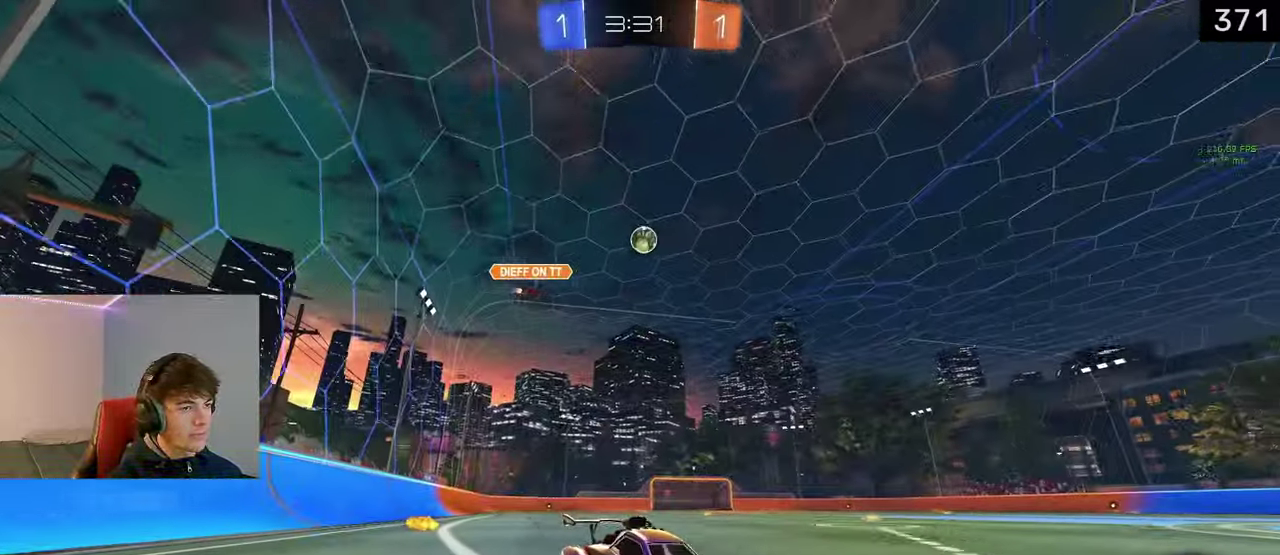
{"buttons": ["R2"], "left_stick": "left", "right_stick": "center", "events": [[100, "left_stick", "left"]]}
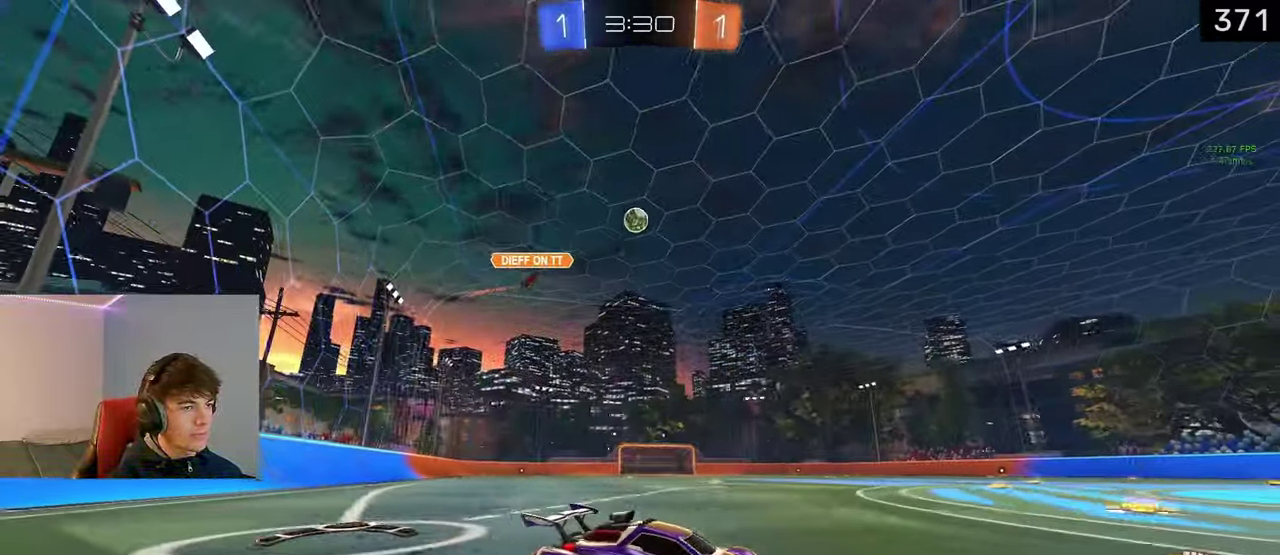
{"buttons": ["R2"], "left_stick": "center", "right_stick": "center", "events": [[50, "left_stick", "center"], [100, "left_stick", "right"], [300, "left_stick", "center"]]}
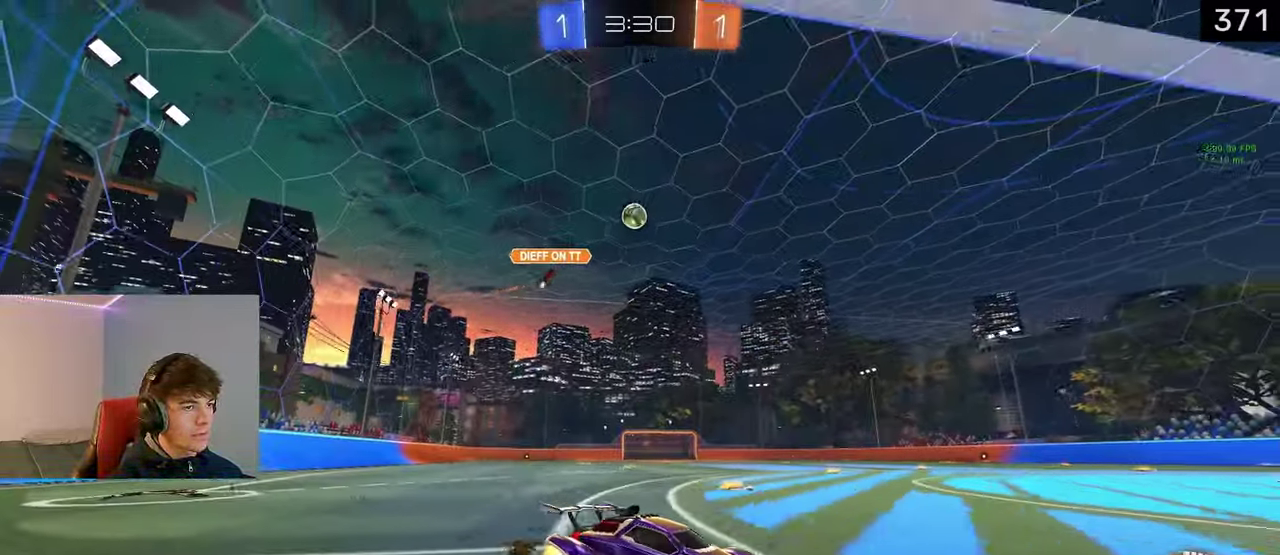
{"buttons": ["R2"], "left_stick": "left", "right_stick": "center", "events": [[50, "left_stick", "left"], [300, "L2", "down"], [400, "L2", "up"]]}
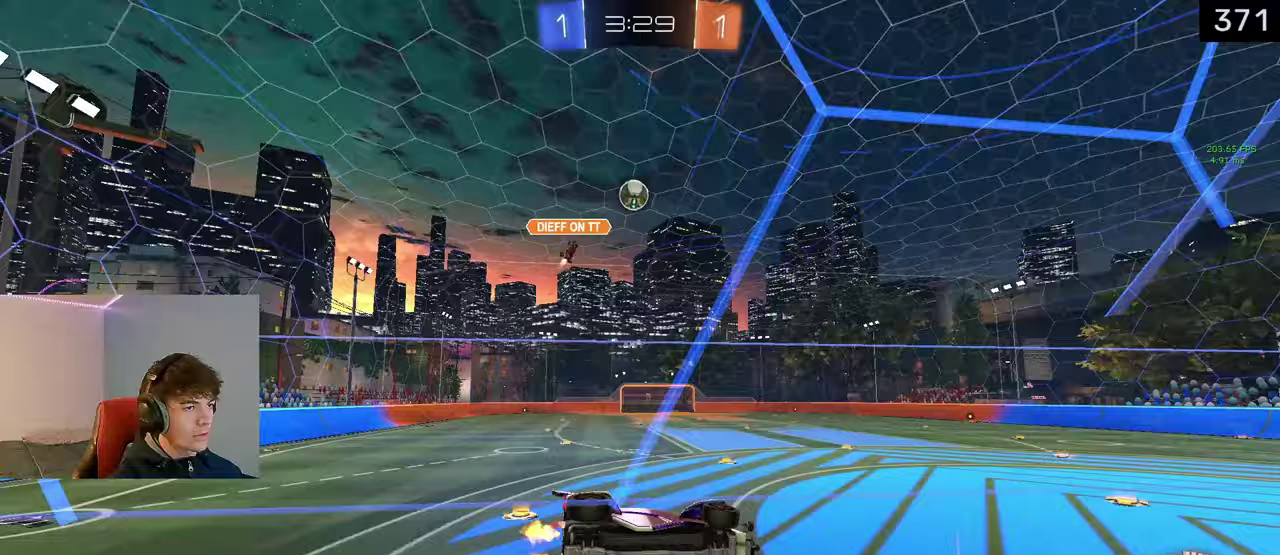
{"buttons": ["R2"], "left_stick": "right", "right_stick": "center", "events": [[300, "left_stick", "center"], [367, "left_stick", "right"]]}
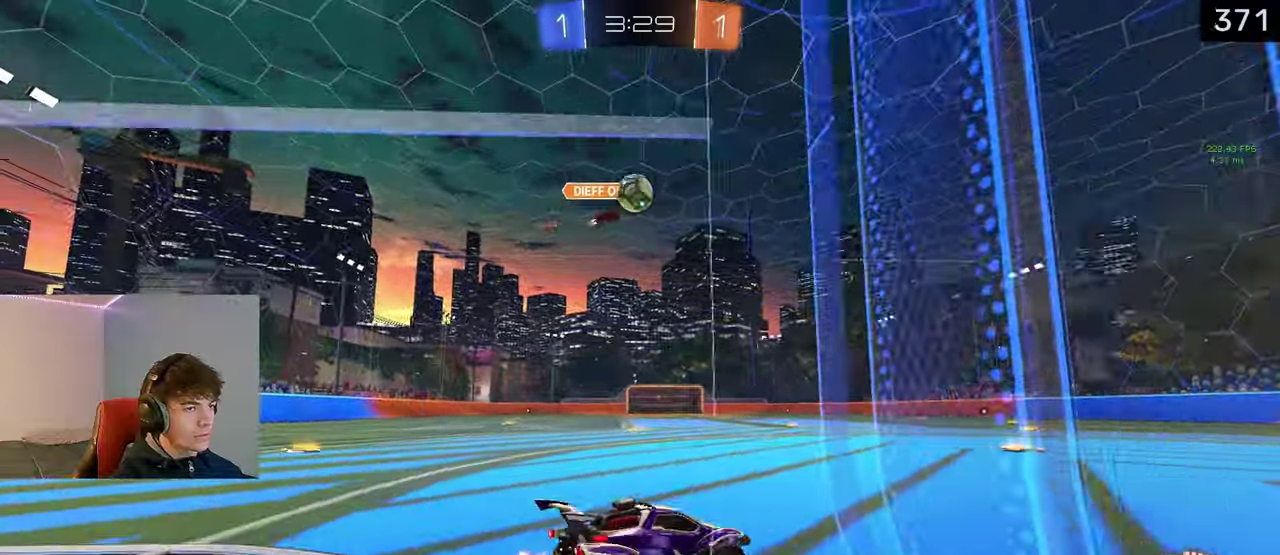
{"buttons": ["L1", "R2"], "left_stick": "center", "right_stick": "center", "events": [[67, "left_stick", "center"], [150, "left_stick", "right"], [233, "left_stick", "center"], [300, "L1", "down"]]}
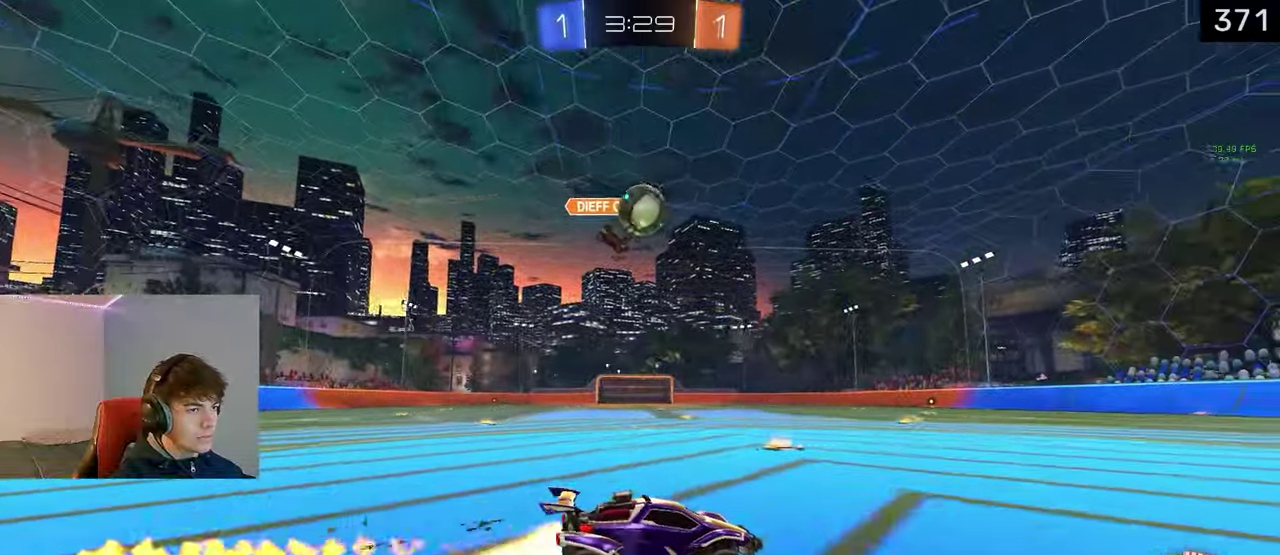
{"buttons": ["L1", "R2"], "left_stick": "center", "right_stick": "center", "events": [[50, "left_stick", "left"], [117, "L1", "up"], [300, "left_stick", "center"], [400, "L1", "down"]]}
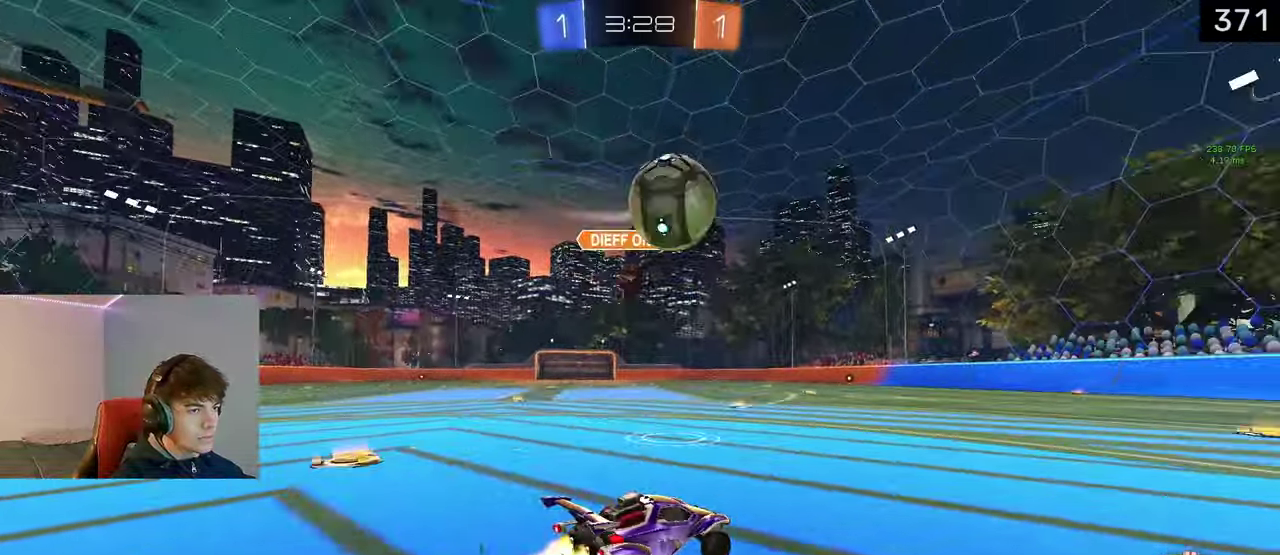
{"buttons": ["L1", "R2"], "left_stick": "right", "right_stick": "center", "events": [[83, "left_stick", "right"], [117, "L1", "up"], [150, "R2", "up"], [233, "R2", "down"], [233, "TRIANGLE", "down"], [383, "TRIANGLE", "up"], [483, "L1", "down"]]}
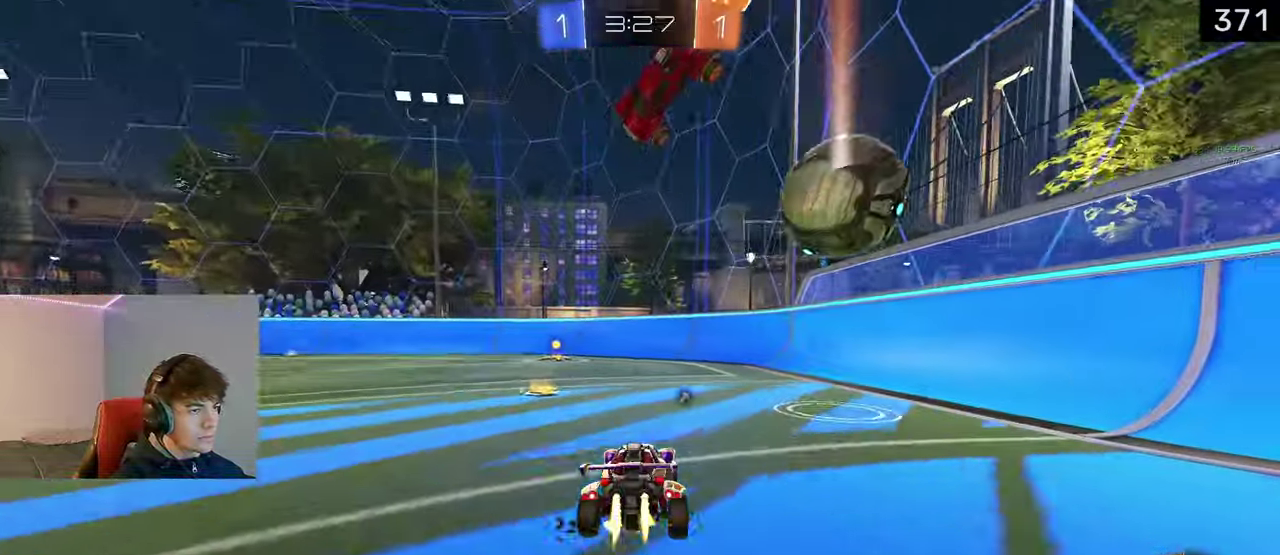
{"buttons": ["L1", "R2"], "left_stick": "center", "right_stick": "center", "events": [[100, "left_stick", "left"], [317, "left_stick", "center"]]}
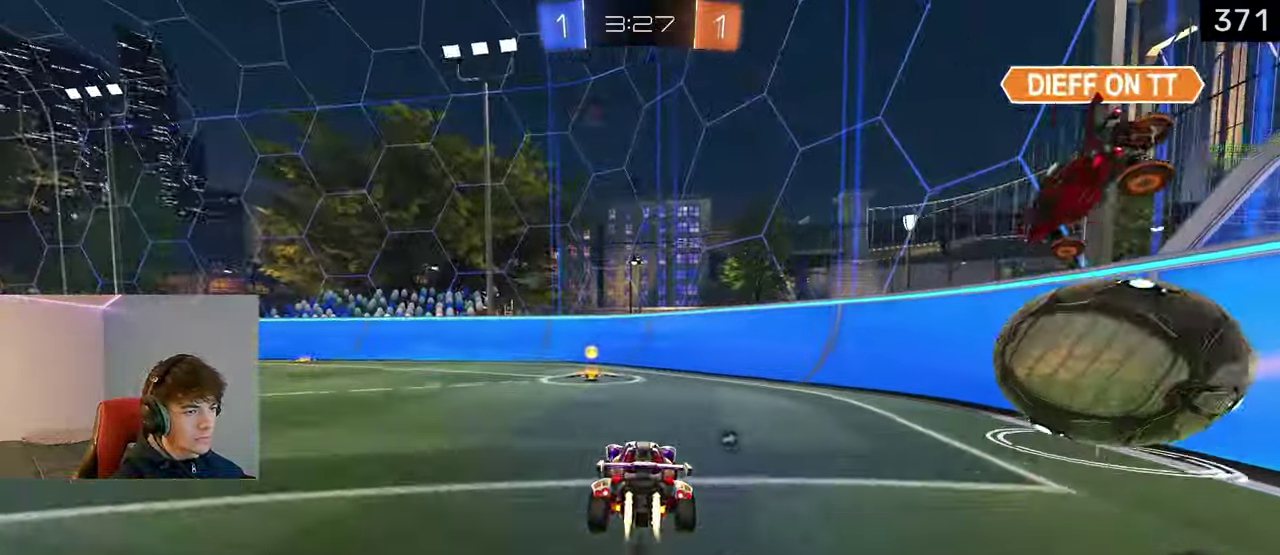
{"buttons": ["L2"], "left_stick": "left", "right_stick": "center", "events": [[50, "TRIANGLE", "down"], [117, "L1", "up"], [117, "TRIANGLE", "up"], [150, "R2", "up"], [217, "left_stick", "left"], [267, "L2", "down"]]}
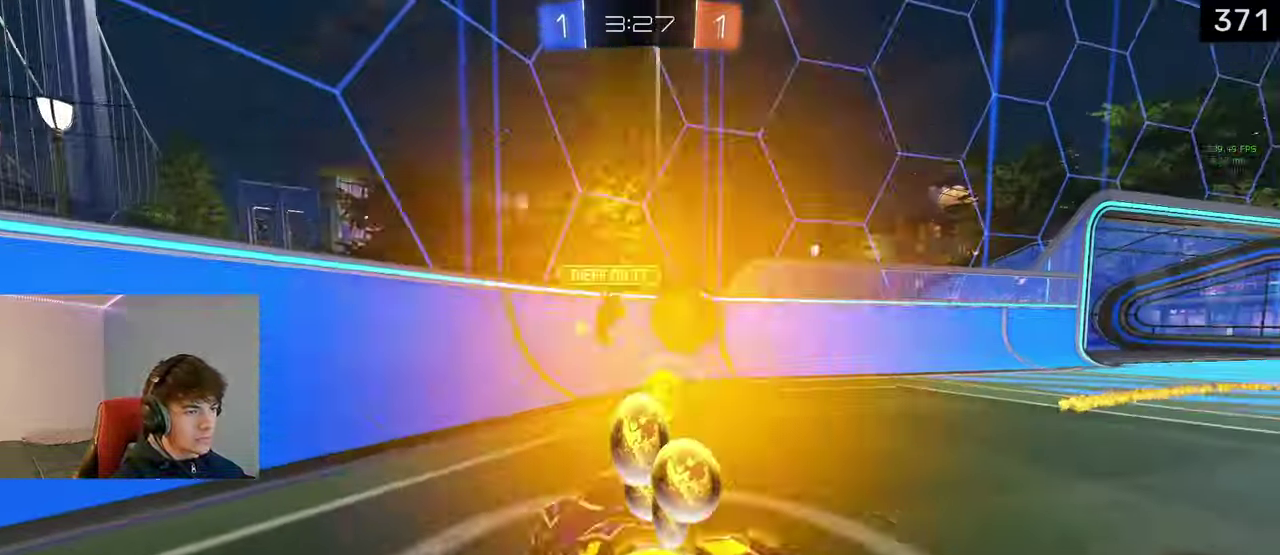
{"buttons": ["R2"], "left_stick": "right", "right_stick": "center", "events": [[17, "left_stick", "center"], [133, "left_stick", "right"], [167, "R2", "down"], [200, "L2", "up"]]}